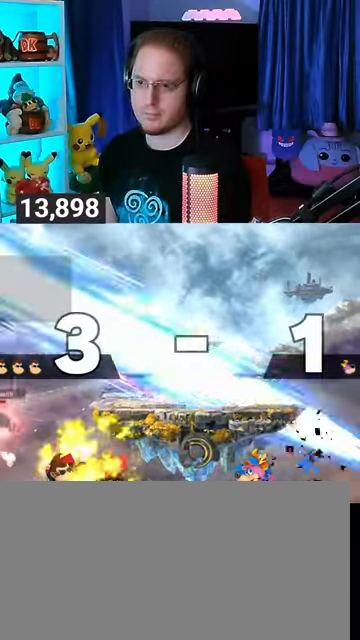
Gameplay with a controller (Nintendo layout); each line is a JSON object with the inputs held at the frame after it. "events" lists button and stick changes between this image and that frame as [ms after this image, input, new state], when the widget could be followed in between. Not read: L3 R3.
{"buttons": [], "left_stick": "right", "right_stick": "center", "events": [[100, "Y", "up"], [400, "B", "down"], [467, "B", "up"], [500, "left_stick", "right"]]}
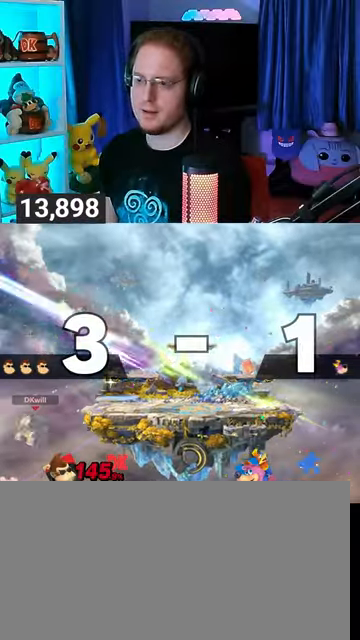
{"buttons": [], "left_stick": "left", "right_stick": "center", "events": [[367, "left_stick", "center"], [467, "left_stick", "left"]]}
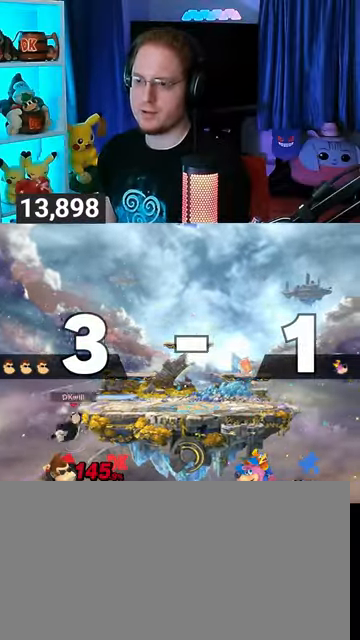
{"buttons": [], "left_stick": "up-right", "right_stick": "center", "events": [[33, "left_stick", "center"], [67, "Y", "down"], [100, "A", "down"], [100, "Y", "up"], [200, "A", "up"], [200, "left_stick", "up-right"], [267, "left_stick", "right"], [300, "Y", "down"], [400, "left_stick", "up-right"], [467, "Y", "up"]]}
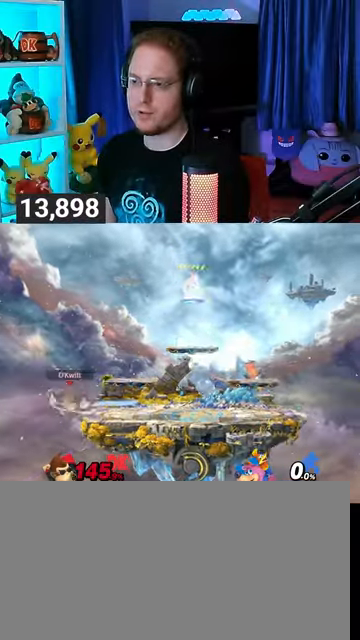
{"buttons": ["Y"], "left_stick": "down-left", "right_stick": "center", "events": [[100, "left_stick", "down"], [233, "left_stick", "right"], [400, "Y", "down"], [433, "left_stick", "center"], [500, "left_stick", "down-left"]]}
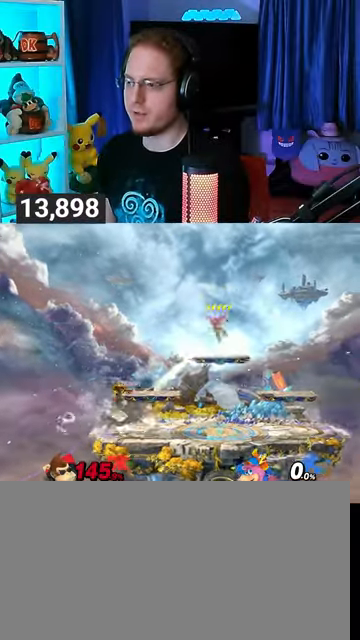
{"buttons": [], "left_stick": "right", "right_stick": "center", "events": [[33, "X", "down"], [33, "Y", "up"], [267, "left_stick", "center"], [300, "X", "up"], [467, "left_stick", "right"]]}
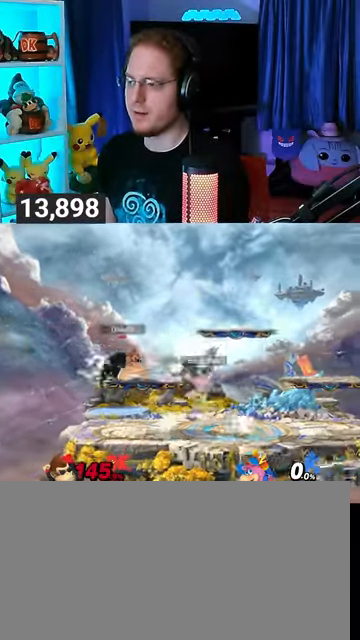
{"buttons": ["X"], "left_stick": "right", "right_stick": "center", "events": [[67, "Y", "down"], [67, "left_stick", "center"], [133, "X", "down"], [133, "Y", "up"], [233, "left_stick", "right"]]}
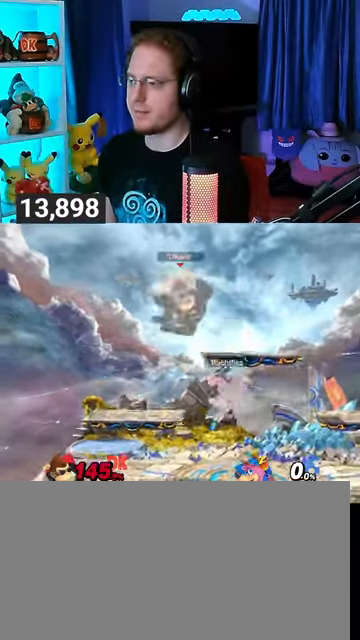
{"buttons": ["R1"], "left_stick": "center", "right_stick": "center", "events": [[100, "X", "up"], [267, "R1", "down"], [433, "left_stick", "center"]]}
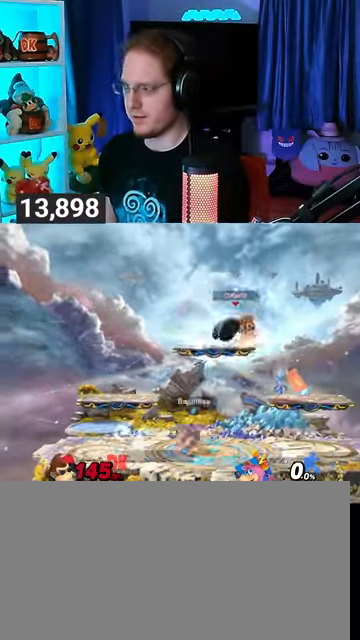
{"buttons": ["R1"], "left_stick": "center", "right_stick": "center", "events": []}
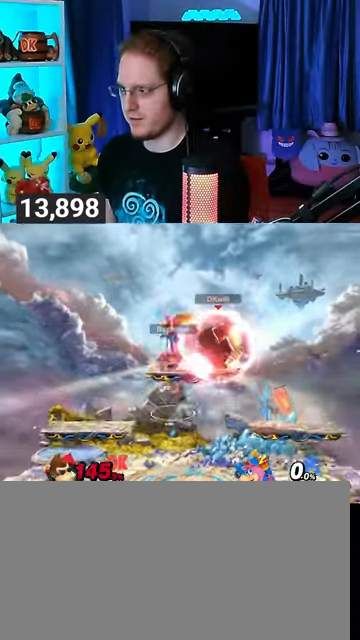
{"buttons": ["Y", "R1"], "left_stick": "center", "right_stick": "center", "events": [[367, "Y", "down"]]}
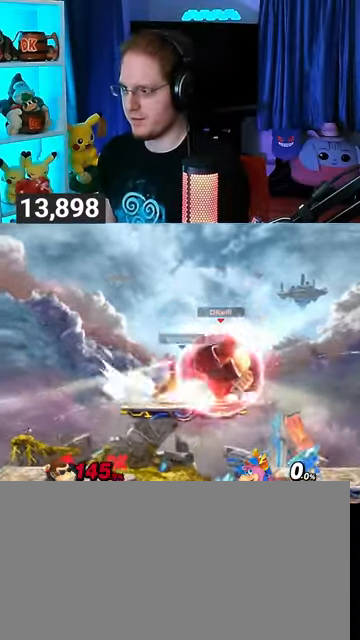
{"buttons": [], "left_stick": "down-left", "right_stick": "center", "events": [[33, "left_stick", "right"], [100, "Y", "up"], [167, "left_stick", "up-right"], [200, "R1", "up"], [367, "left_stick", "down-left"]]}
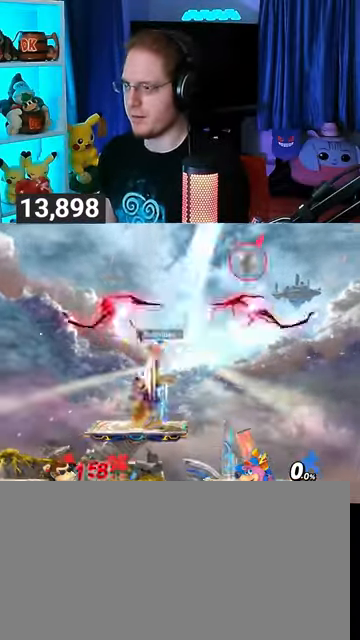
{"buttons": [], "left_stick": "center", "right_stick": "center", "events": [[133, "left_stick", "down"], [267, "left_stick", "center"]]}
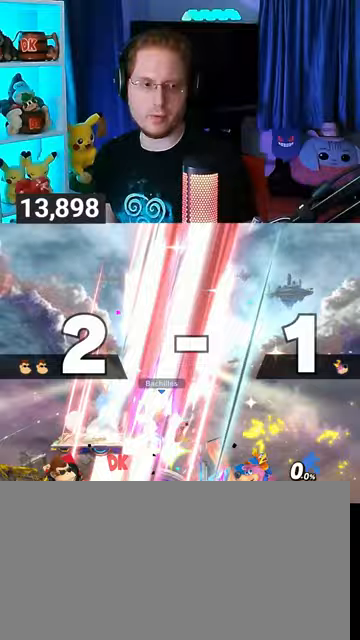
{"buttons": [], "left_stick": "center", "right_stick": "center", "events": []}
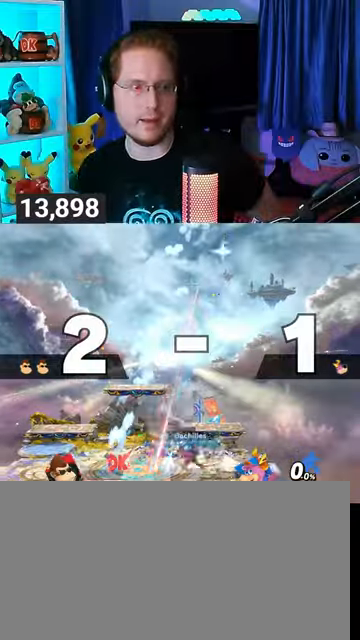
{"buttons": [], "left_stick": "center", "right_stick": "center", "events": []}
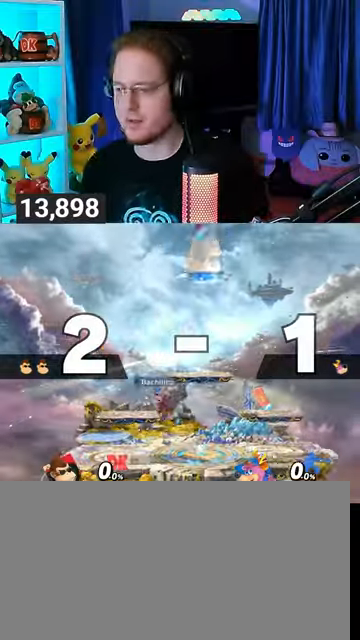
{"buttons": [], "left_stick": "down-left", "right_stick": "center", "events": [[400, "left_stick", "up-left"], [500, "left_stick", "down-left"]]}
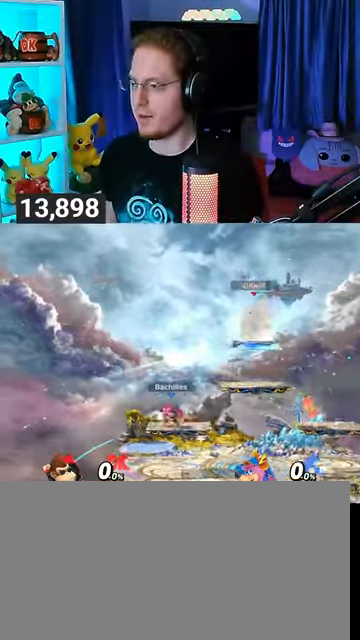
{"buttons": [], "left_stick": "center", "right_stick": "center", "events": [[67, "left_stick", "center"], [133, "B", "down"], [233, "B", "up"]]}
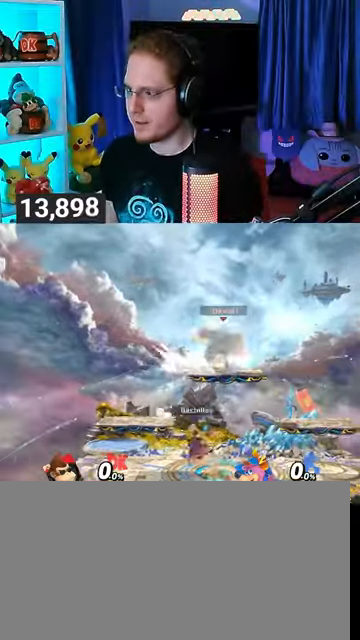
{"buttons": [], "left_stick": "left", "right_stick": "center", "events": [[133, "R1", "down"], [167, "R1", "up"], [367, "left_stick", "left"]]}
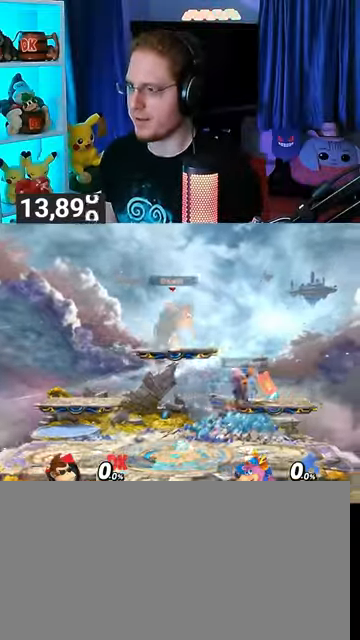
{"buttons": [], "left_stick": "center", "right_stick": "center", "events": [[100, "B", "down"], [100, "left_stick", "down"], [200, "B", "up"], [200, "left_stick", "right"], [433, "left_stick", "center"]]}
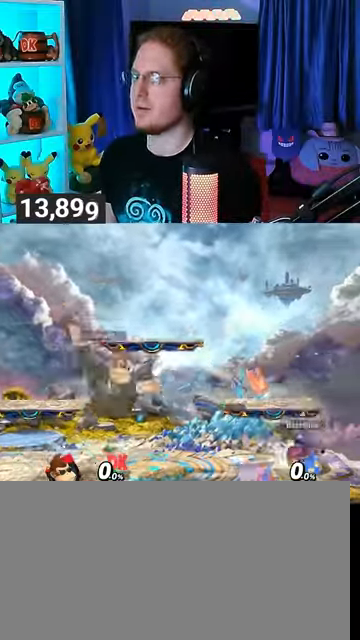
{"buttons": [], "left_stick": "up", "right_stick": "center", "events": [[200, "left_stick", "right"], [333, "A", "down"], [333, "left_stick", "center"], [367, "A", "up"], [500, "left_stick", "up"]]}
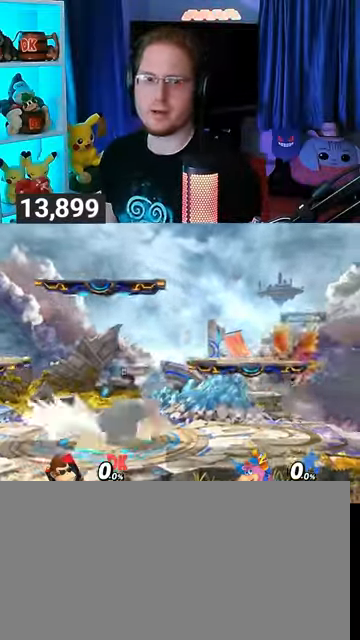
{"buttons": [], "left_stick": "left", "right_stick": "center", "events": [[267, "left_stick", "down"], [433, "left_stick", "center"], [500, "left_stick", "left"]]}
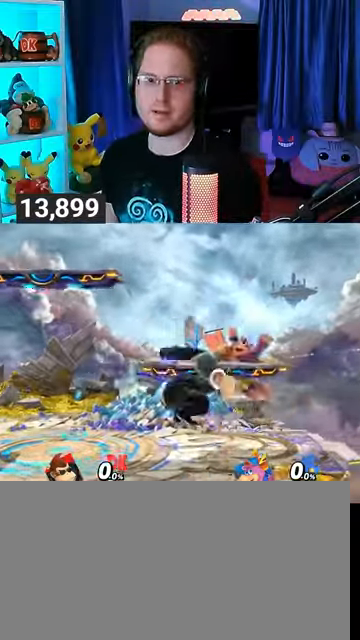
{"buttons": [], "left_stick": "center", "right_stick": "center", "events": [[67, "Y", "down"], [200, "Y", "up"], [200, "left_stick", "center"], [233, "B", "down"], [367, "B", "up"]]}
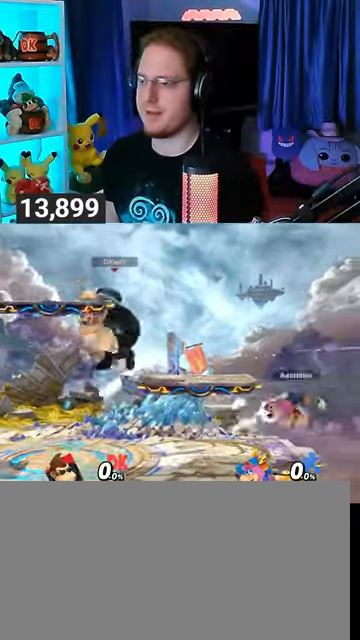
{"buttons": [], "left_stick": "left", "right_stick": "center", "events": [[267, "Y", "down"], [333, "Y", "up"], [333, "left_stick", "left"], [400, "Y", "down"], [500, "Y", "up"]]}
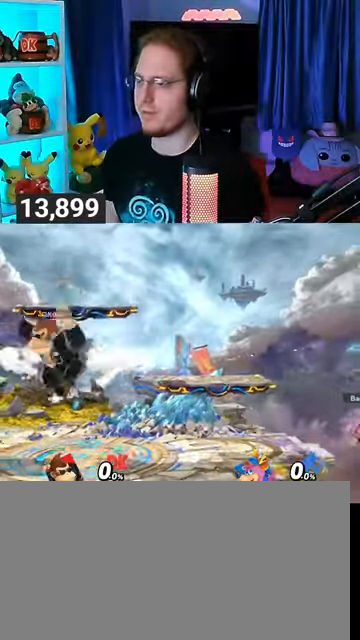
{"buttons": [], "left_stick": "center", "right_stick": "center", "events": [[33, "left_stick", "center"], [100, "B", "down"], [200, "B", "up"]]}
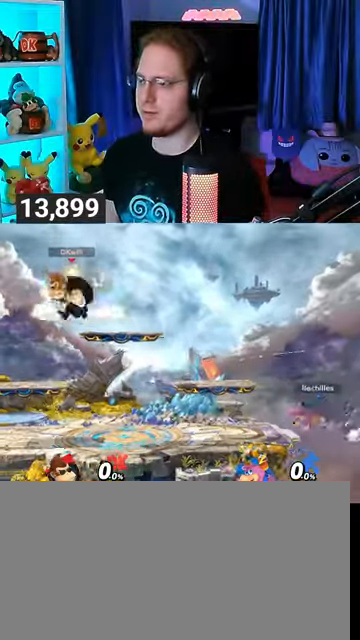
{"buttons": [], "left_stick": "center", "right_stick": "center", "events": []}
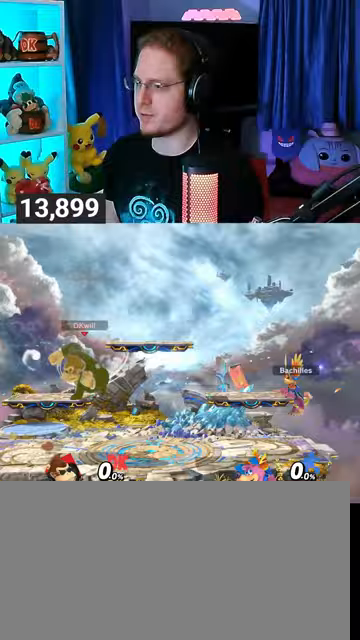
{"buttons": [], "left_stick": "center", "right_stick": "center", "events": []}
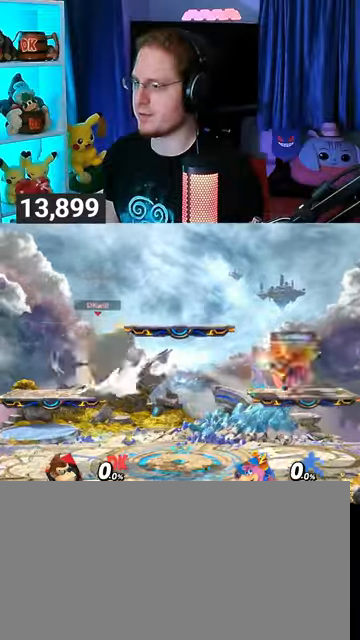
{"buttons": ["Y"], "left_stick": "center", "right_stick": "center", "events": [[500, "Y", "down"]]}
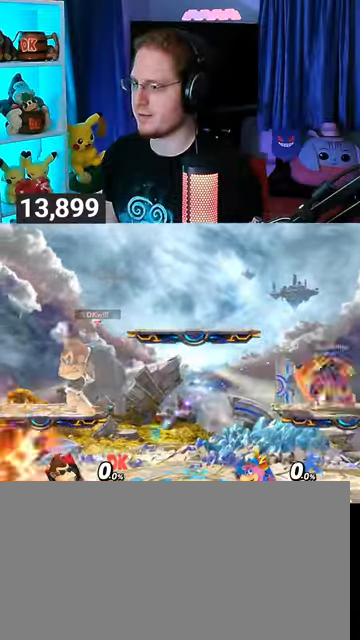
{"buttons": [], "left_stick": "down-right", "right_stick": "center", "events": [[167, "Y", "up"], [300, "left_stick", "up-right"], [433, "left_stick", "down-right"]]}
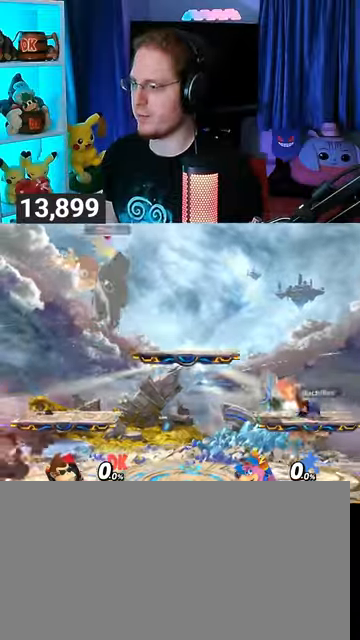
{"buttons": ["R1"], "left_stick": "center", "right_stick": "center", "events": [[167, "left_stick", "right"], [433, "left_stick", "center"], [500, "R1", "down"]]}